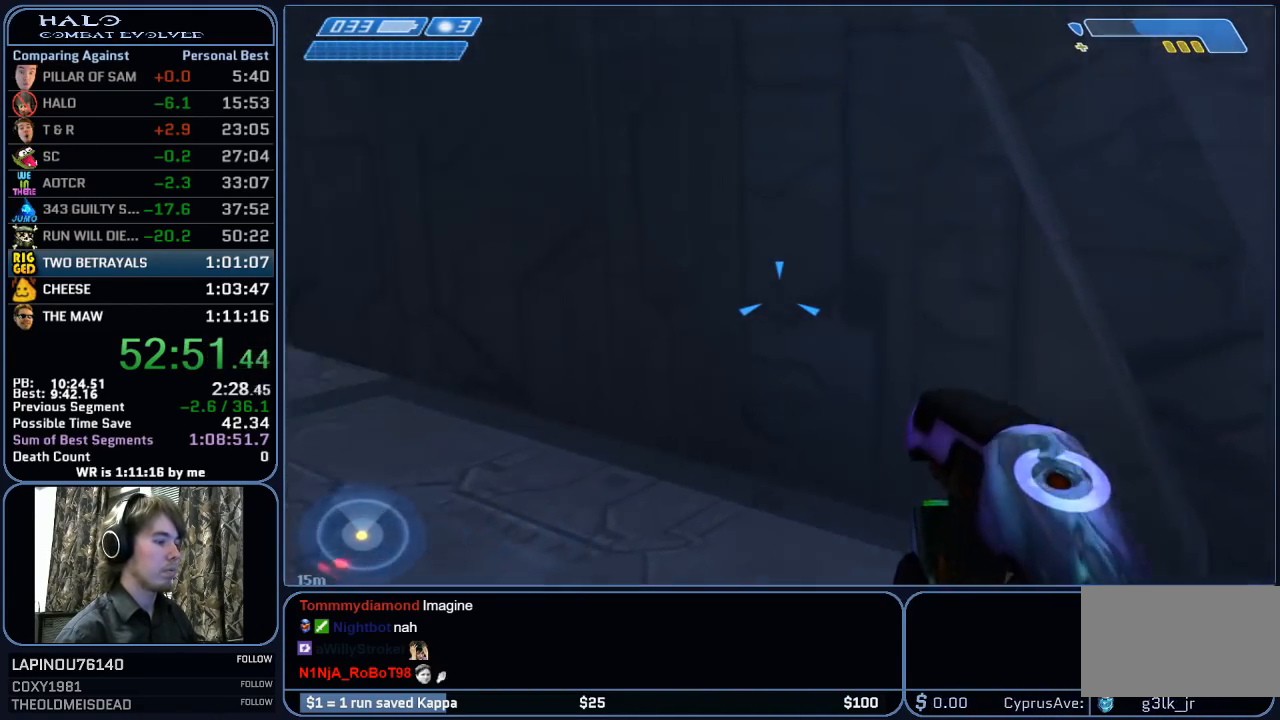
Gameplay with keyboard and mouse; each line is a JSON object with the keys and mouse buttons held at the frame after it. "events" lists presses ("down") and releases ("up") of "1", "2", "3", "4", "5", "a", "alt", "c", "ctrl", "d", "e", "f", "g", "q", "r", "s", "shift", "space", "t", "tab", "v", "w", "x", "z", "mouse_left", "mouse_wheel", "mouse_right", "mouse_mb4" and "mouse_mb5" between this image and that frame as [ms after this image, input, new state], when the widget could be followed in between. "mouse_left", "mouse_wheel", "mouse_right", "mouse_mb4", "mouse_mb5" = the "left", "wheel", "right", "mb4", "mb5" buttons of the "mouse" list. No other keys are recorded. "wheel" means that the mouse wheel is clicked or scrolled. "mouse_move" is the direction in which the mouse moves at that frame (one of eight, or "still"), when it could be read.
{"keys": ["w"], "mouse": [], "mouse_move": "up-left", "events": []}
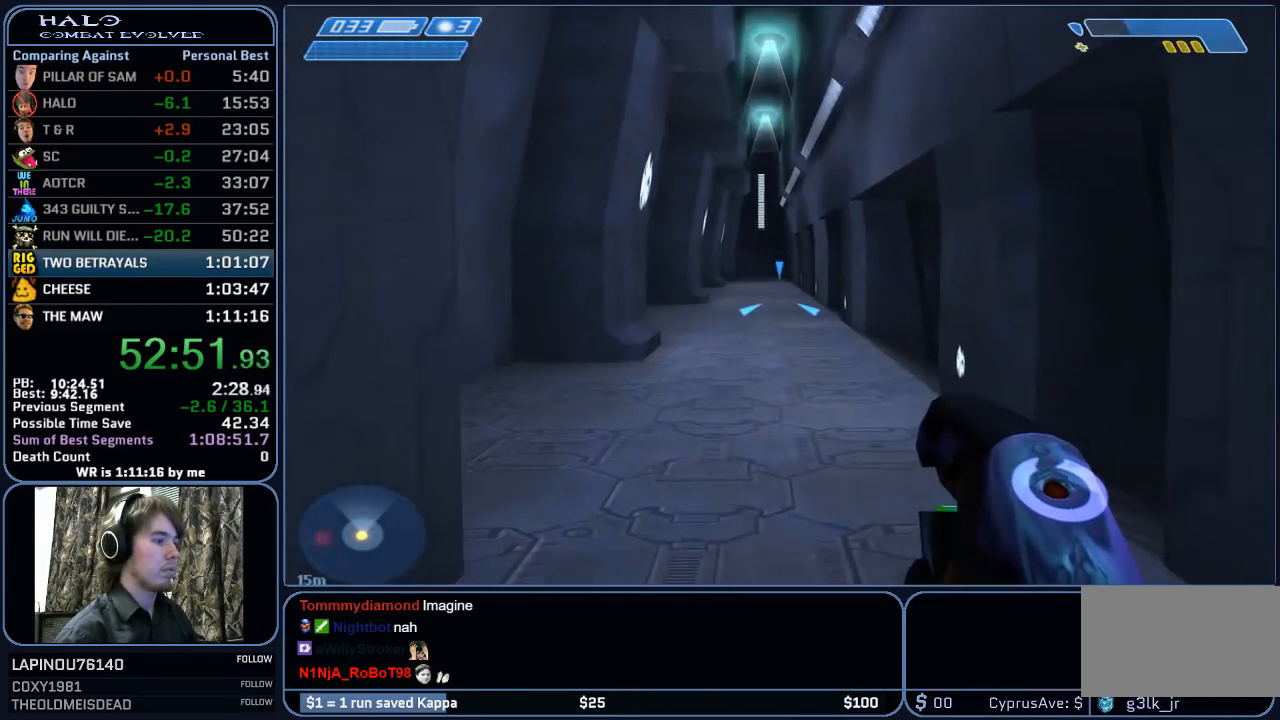
{"keys": ["w"], "mouse": ["right"], "mouse_move": "up", "events": [[350, "space", "down"], [500, "mouse_right", "down"], [500, "space", "up"]]}
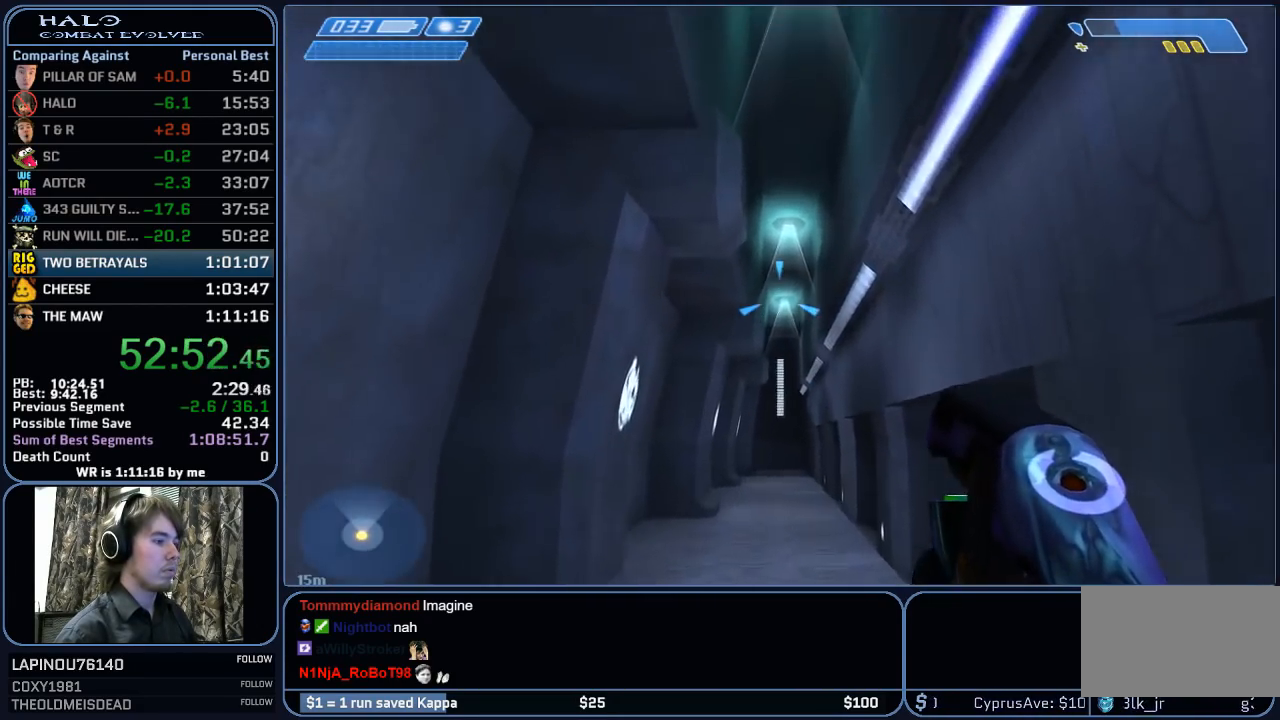
{"keys": ["w"], "mouse": [], "mouse_move": "down", "events": [[183, "mouse_right", "up"], [233, "mouse_right", "down"], [367, "mouse_right", "up"]]}
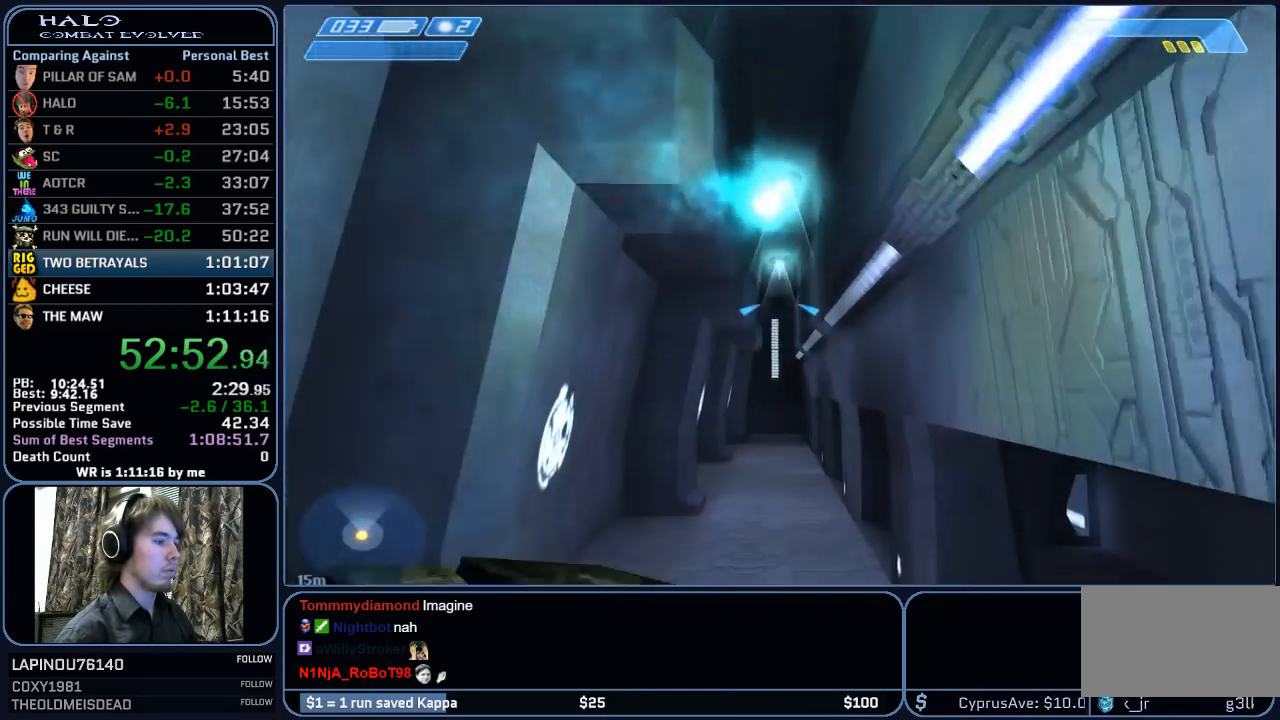
{"keys": ["w"], "mouse": ["left"], "mouse_move": "still", "events": [[200, "mouse_left", "down"], [333, "mouse_left", "up"], [383, "mouse_left", "down"]]}
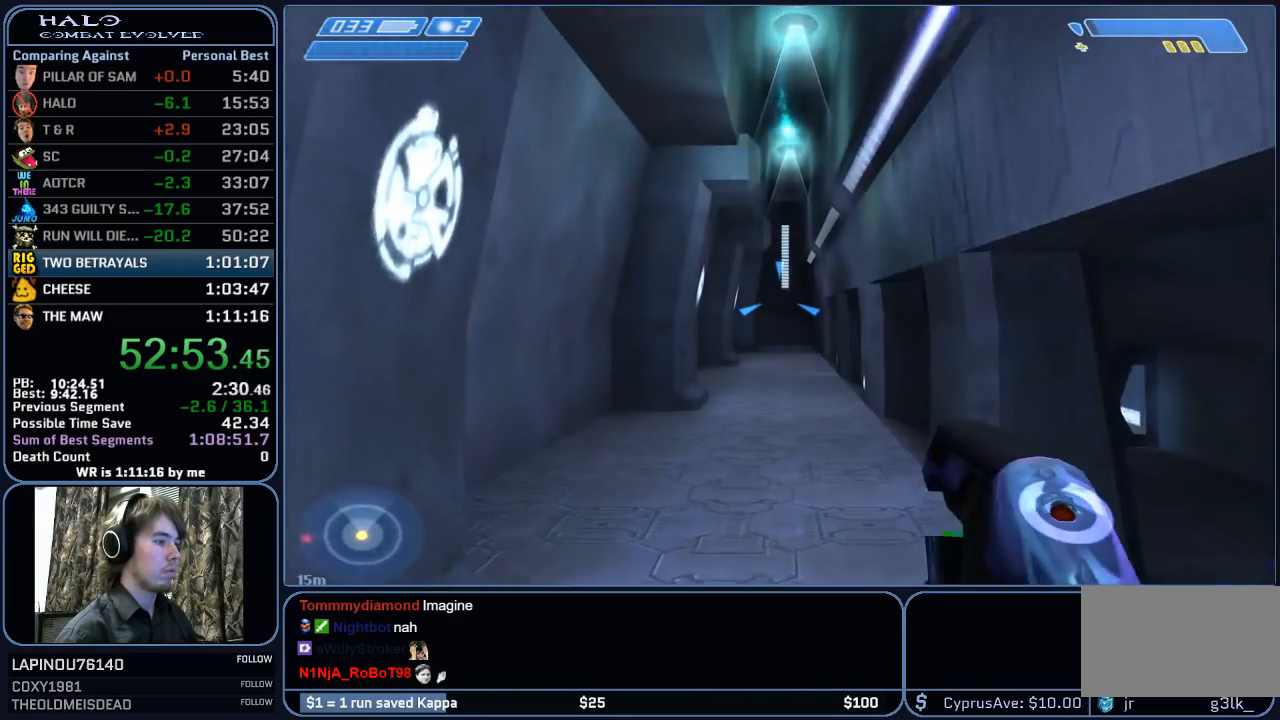
{"keys": ["w"], "mouse": [], "mouse_move": "still", "events": [[33, "mouse_left", "up"]]}
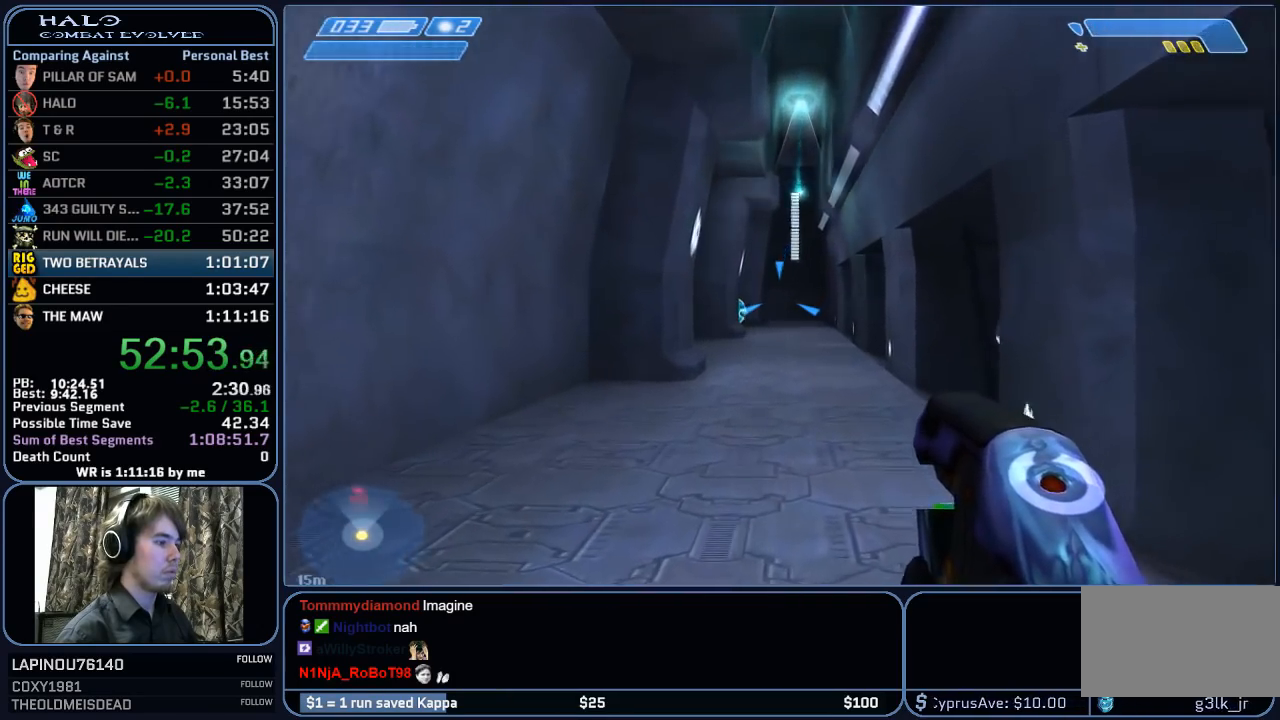
{"keys": ["w"], "mouse": [], "mouse_move": "still", "events": []}
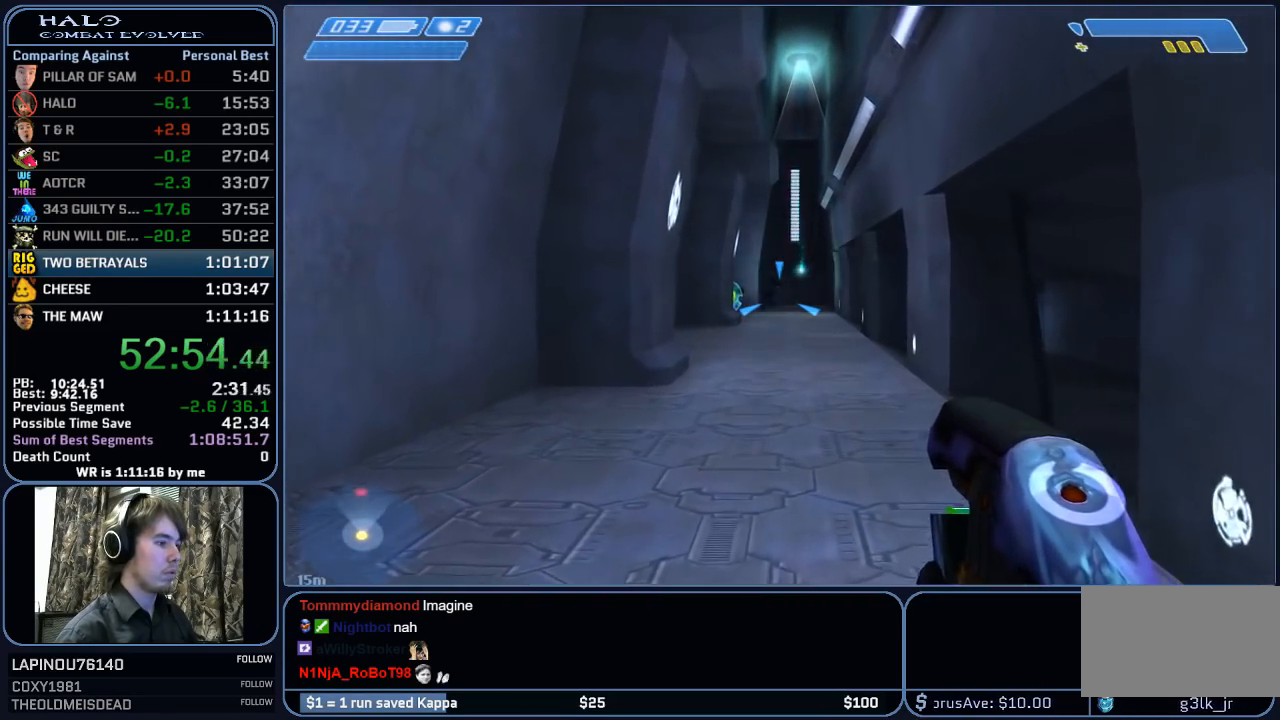
{"keys": ["w"], "mouse": [], "mouse_move": "still", "events": []}
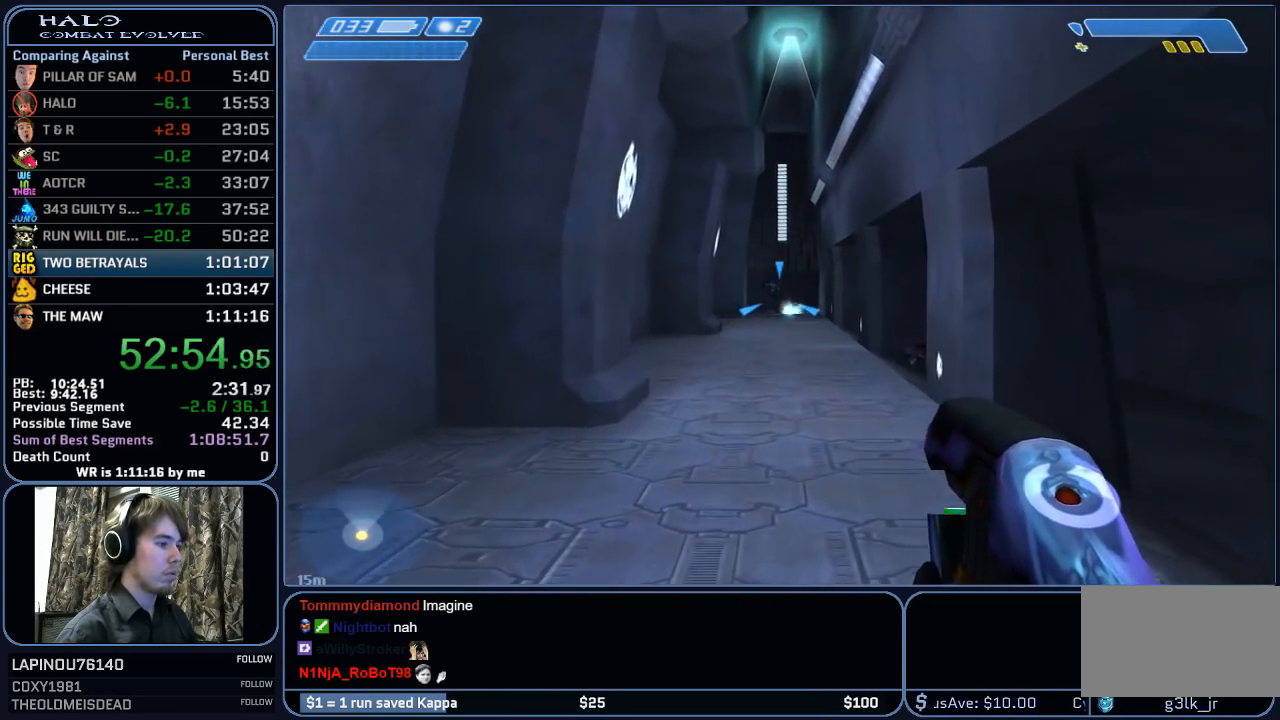
{"keys": ["w"], "mouse": [], "mouse_move": "still", "events": [[33, "mouse_left", "down"], [167, "mouse_left", "up"], [217, "mouse_left", "down"], [350, "mouse_left", "up"], [400, "mouse_left", "down"], [500, "mouse_left", "up"]]}
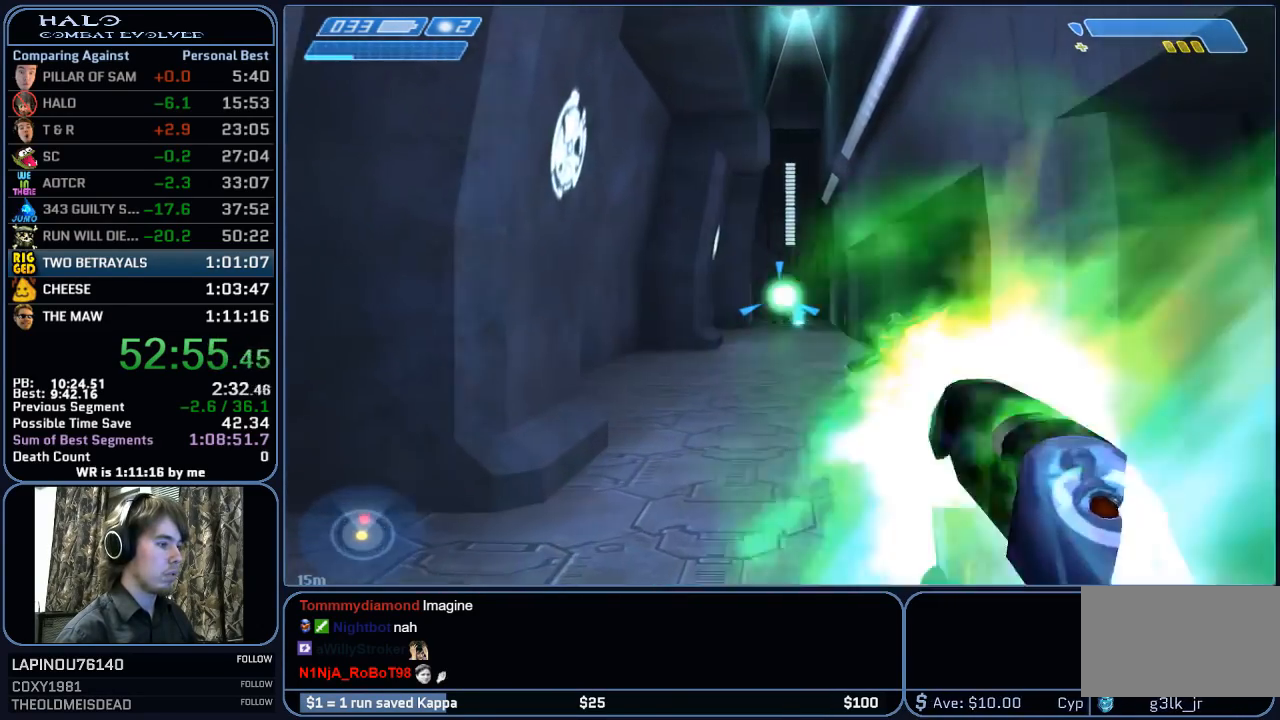
{"keys": ["w"], "mouse": [], "mouse_move": "still", "events": [[83, "mouse_left", "down"], [183, "mouse_left", "up"], [283, "mouse_left", "down"], [367, "mouse_left", "up"]]}
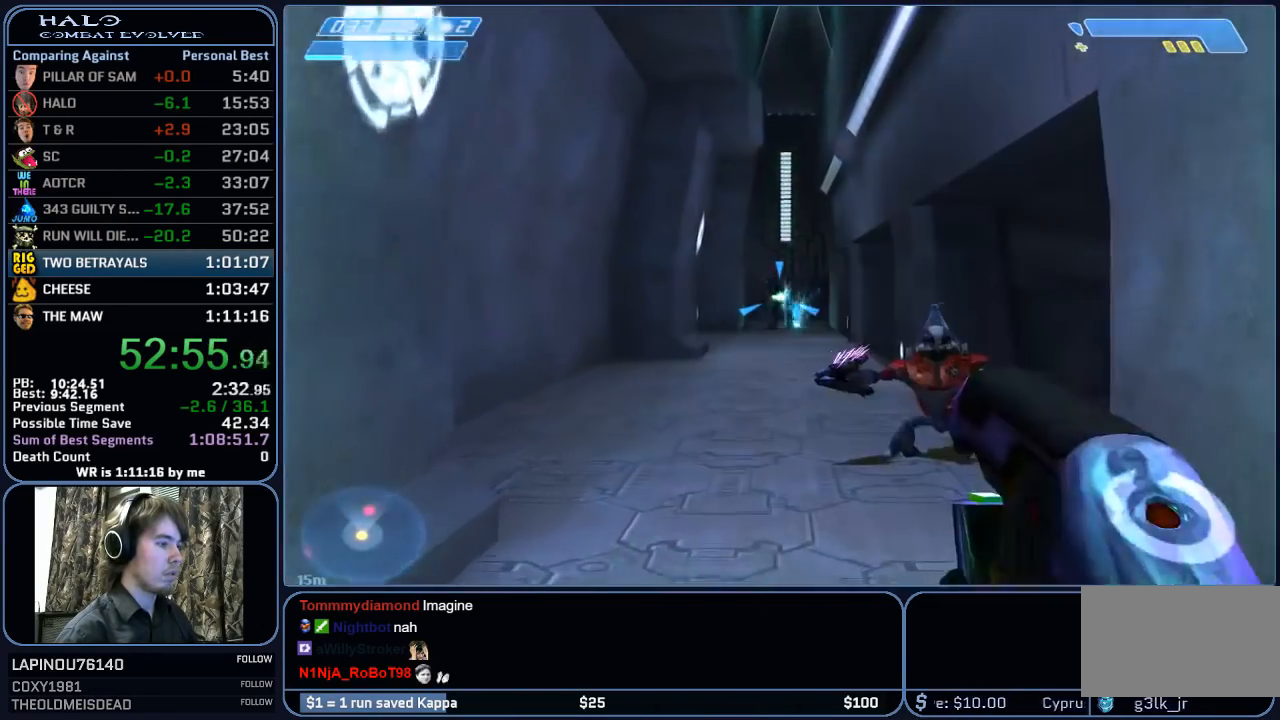
{"keys": ["w"], "mouse": [], "mouse_move": "still", "events": [[100, "mouse_left", "down"], [200, "mouse_left", "up"]]}
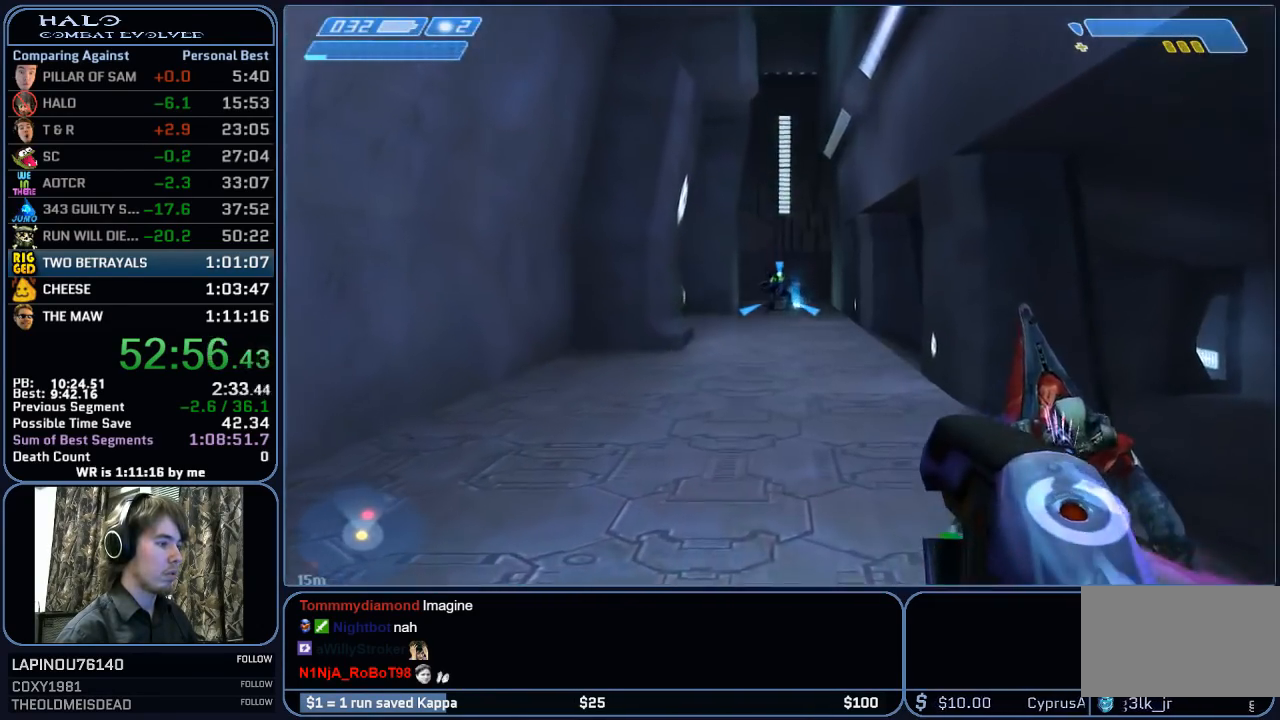
{"keys": ["w"], "mouse": [], "mouse_move": "still", "events": [[67, "space", "down"], [217, "space", "up"]]}
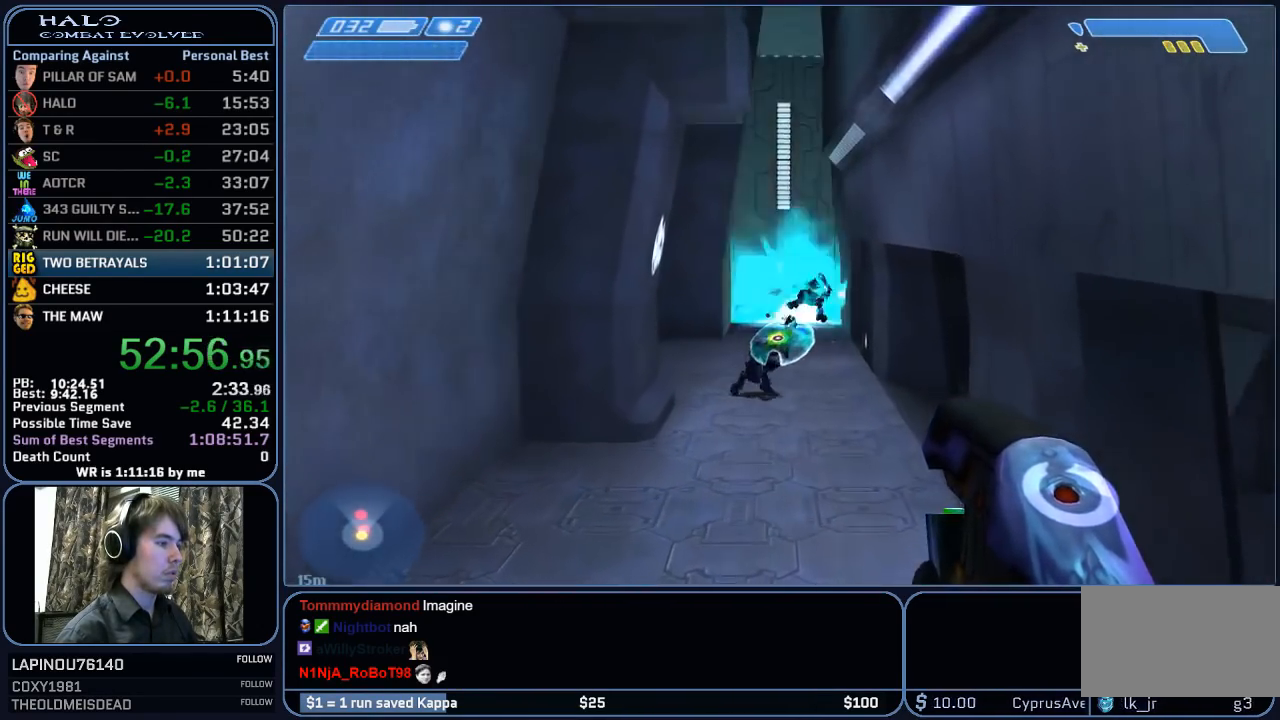
{"keys": ["w"], "mouse": [], "mouse_move": "still", "events": []}
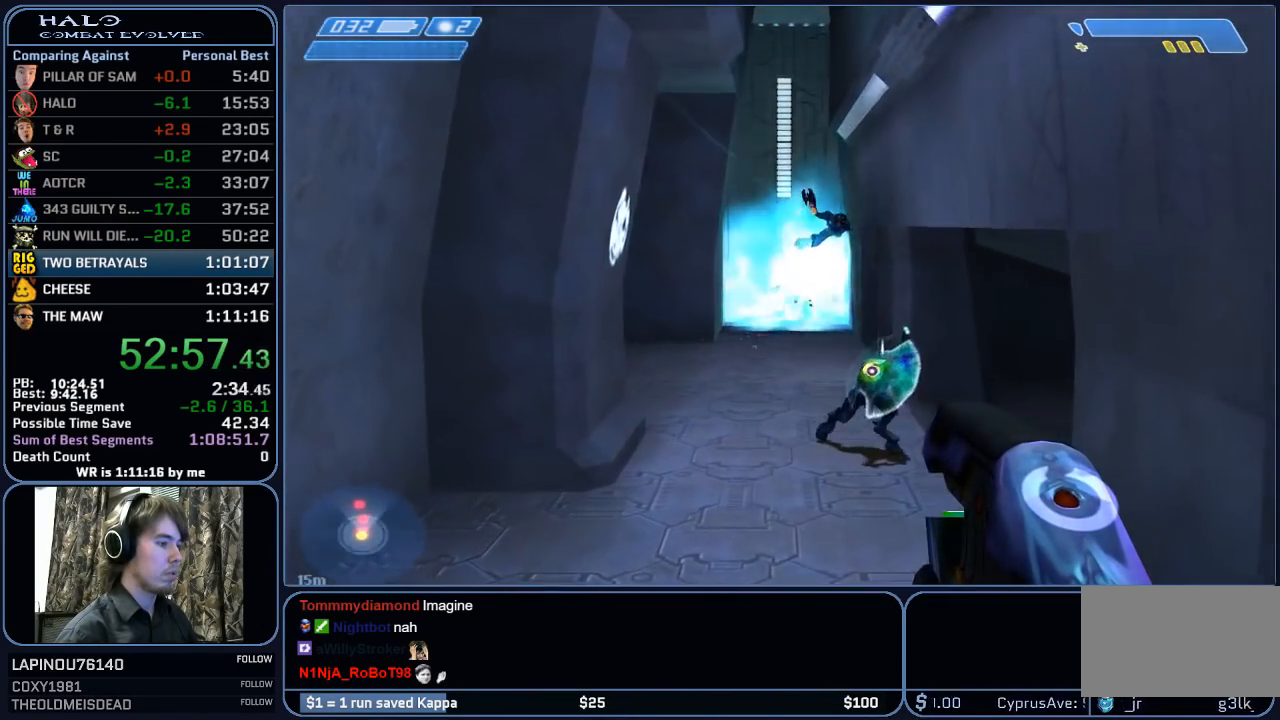
{"keys": ["w"], "mouse": [], "mouse_move": "still", "events": []}
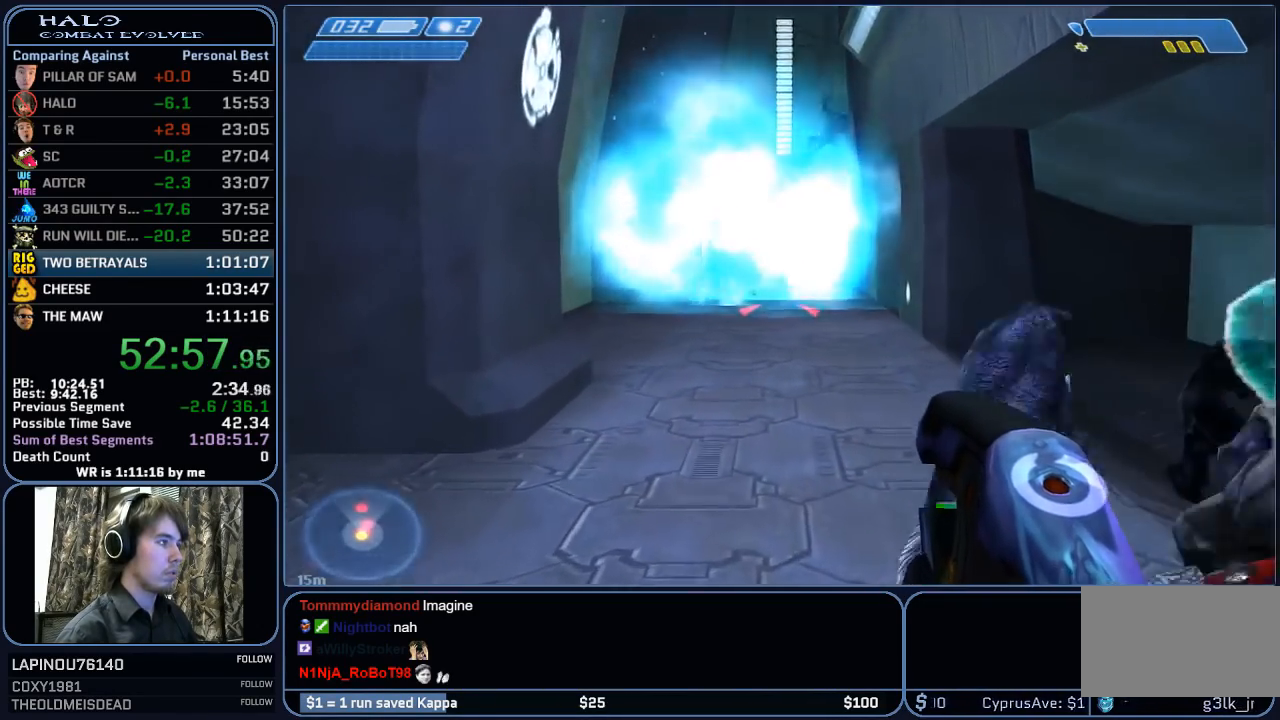
{"keys": ["w"], "mouse": [], "mouse_move": "still", "events": []}
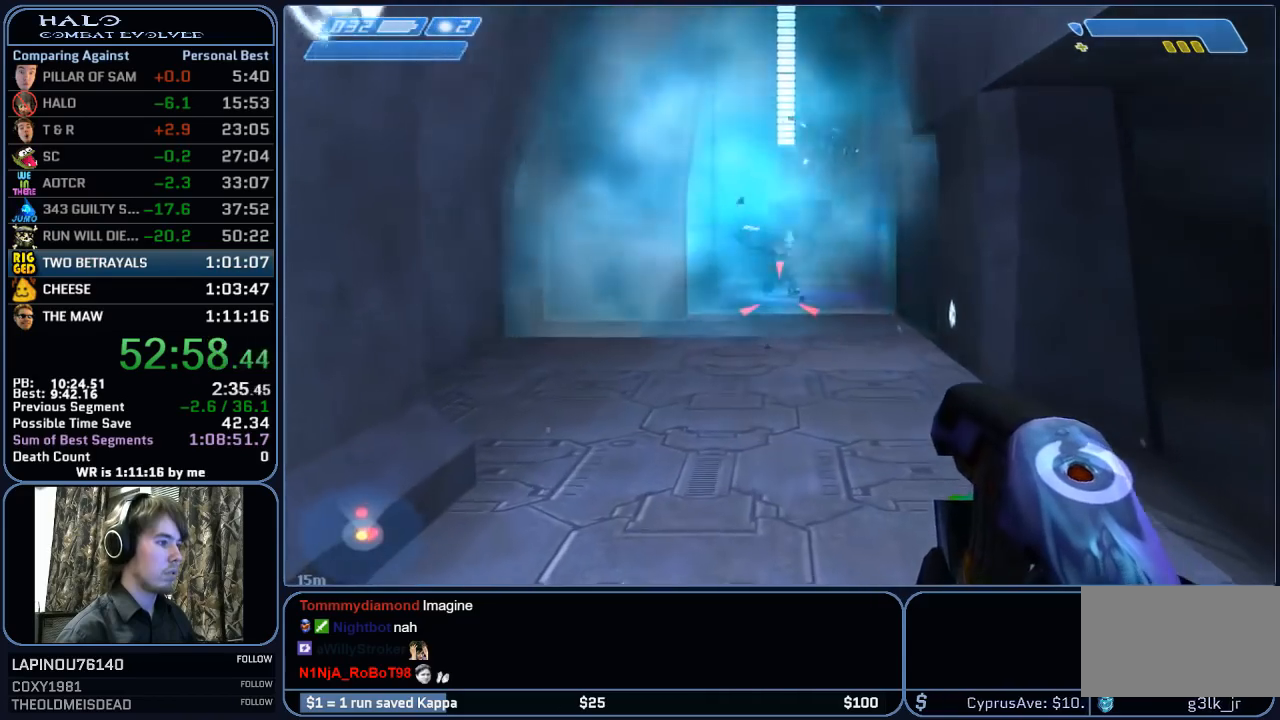
{"keys": ["w"], "mouse": [], "mouse_move": "still", "events": [[317, "mouse_left", "down"], [417, "mouse_left", "up"]]}
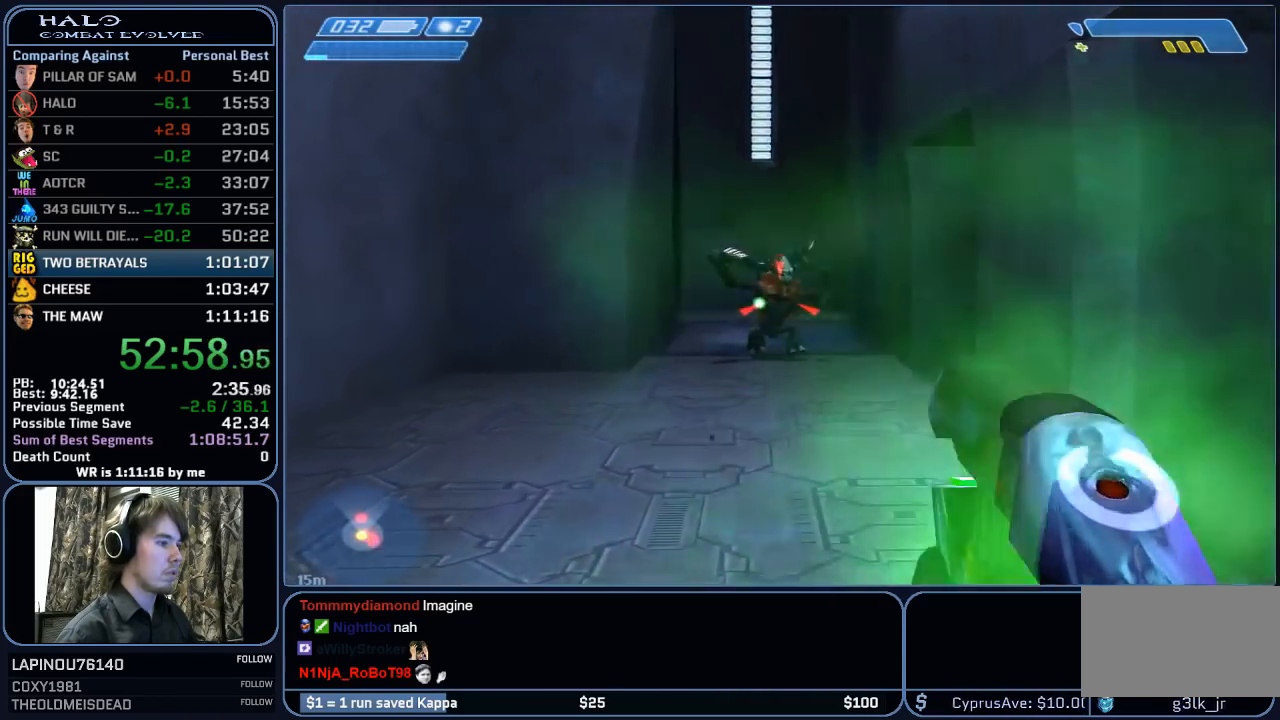
{"keys": ["w"], "mouse": [], "mouse_move": "still", "events": [[17, "mouse_left", "down"], [100, "mouse_left", "up"], [200, "mouse_left", "down"], [300, "mouse_left", "up"], [383, "mouse_left", "down"], [433, "mouse_left", "up"]]}
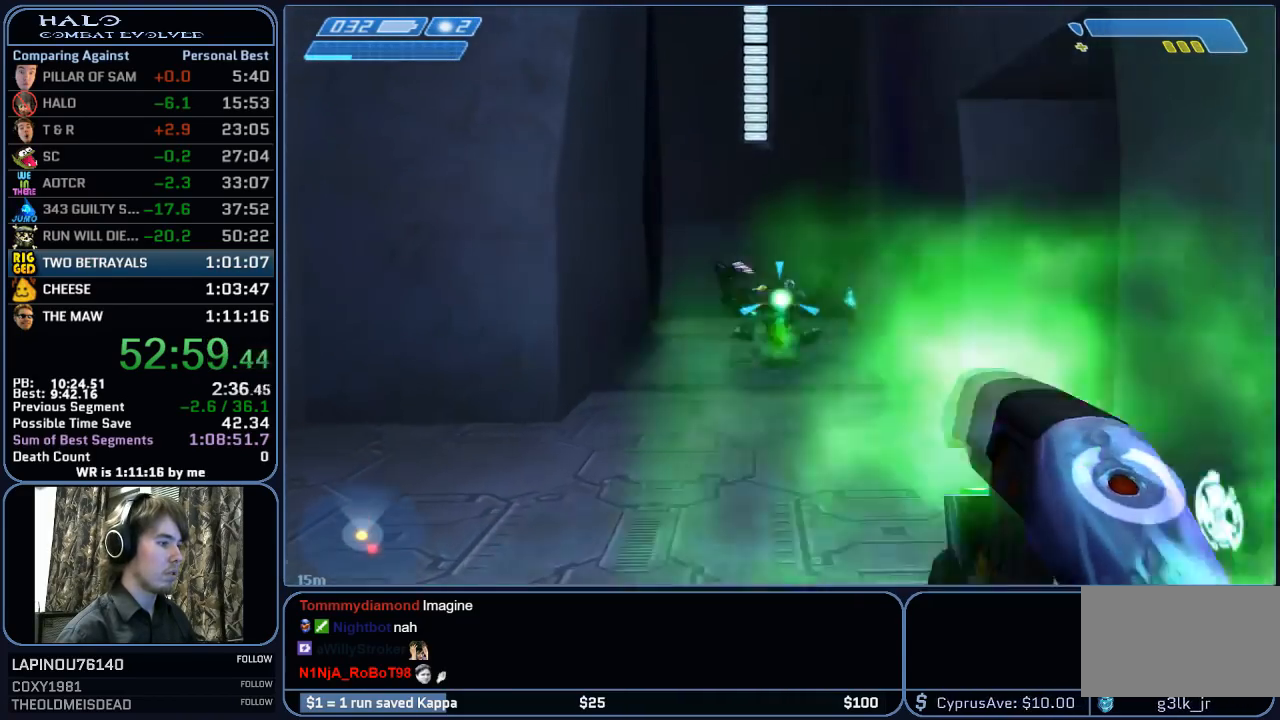
{"keys": ["w"], "mouse": [], "mouse_move": "still", "events": []}
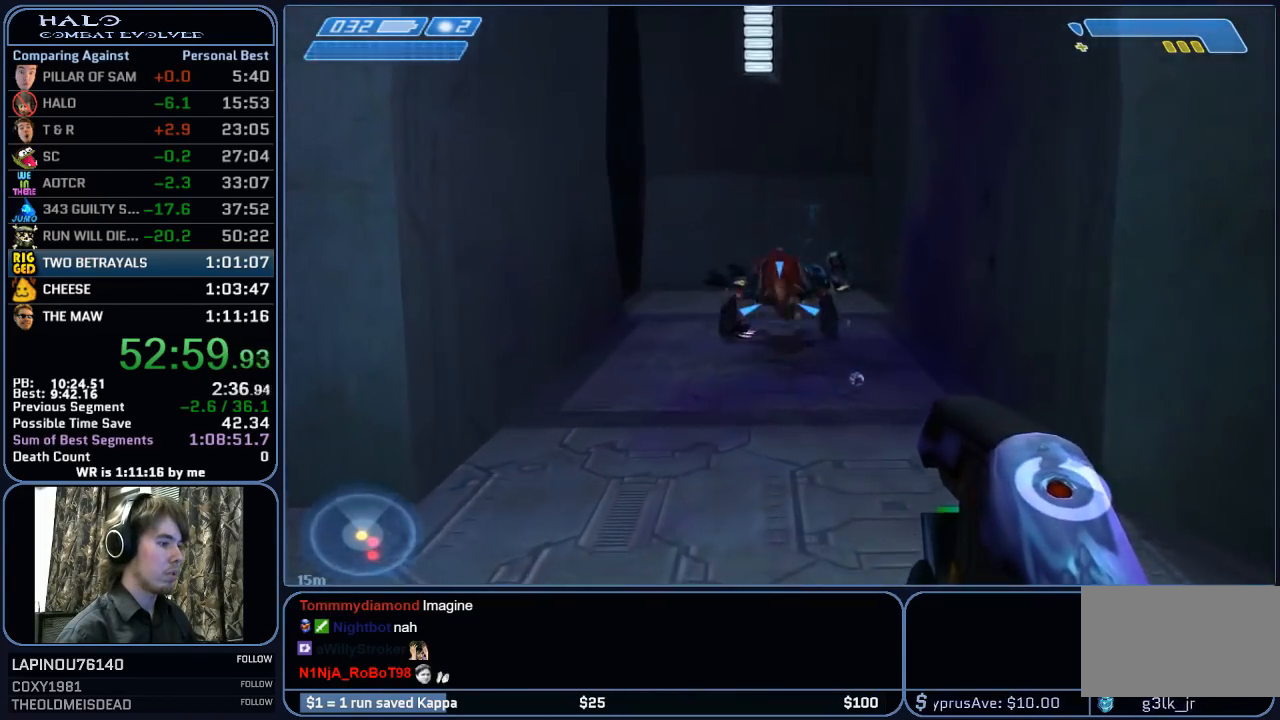
{"keys": ["w"], "mouse": [], "mouse_move": "still", "events": [[367, "q", "down"], [467, "q", "up"]]}
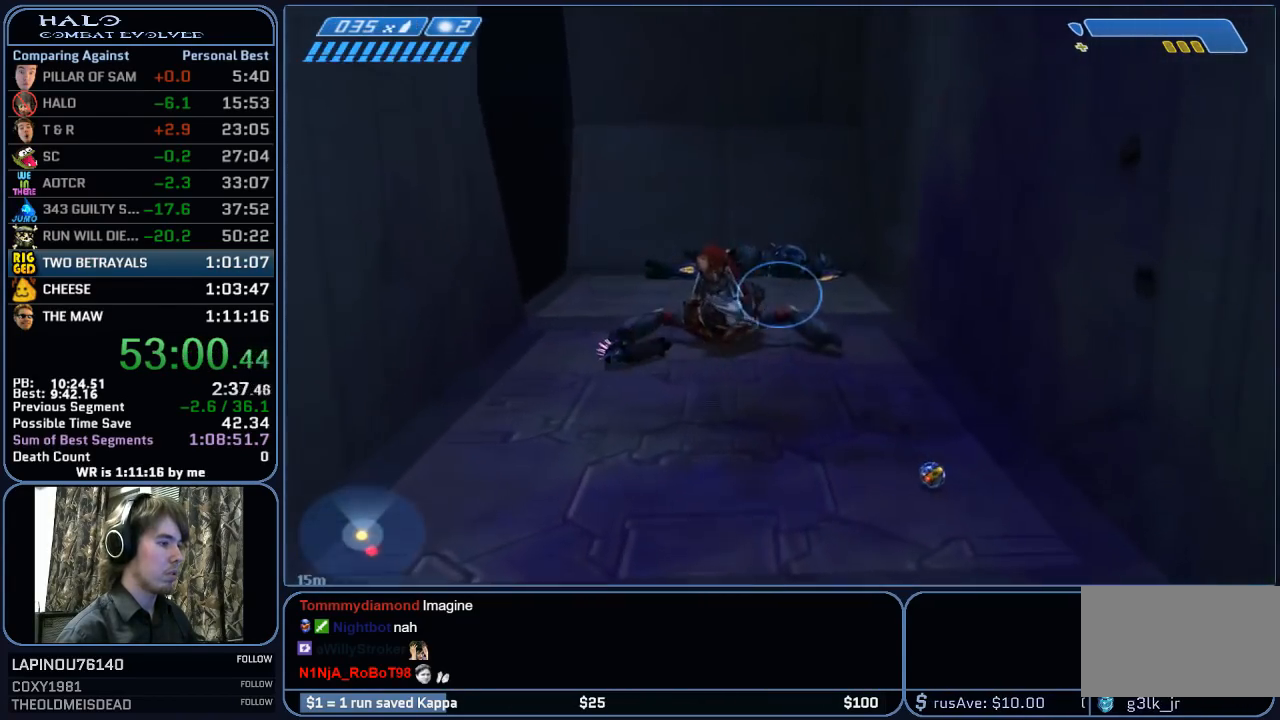
{"keys": ["w"], "mouse": [], "mouse_move": "still", "events": []}
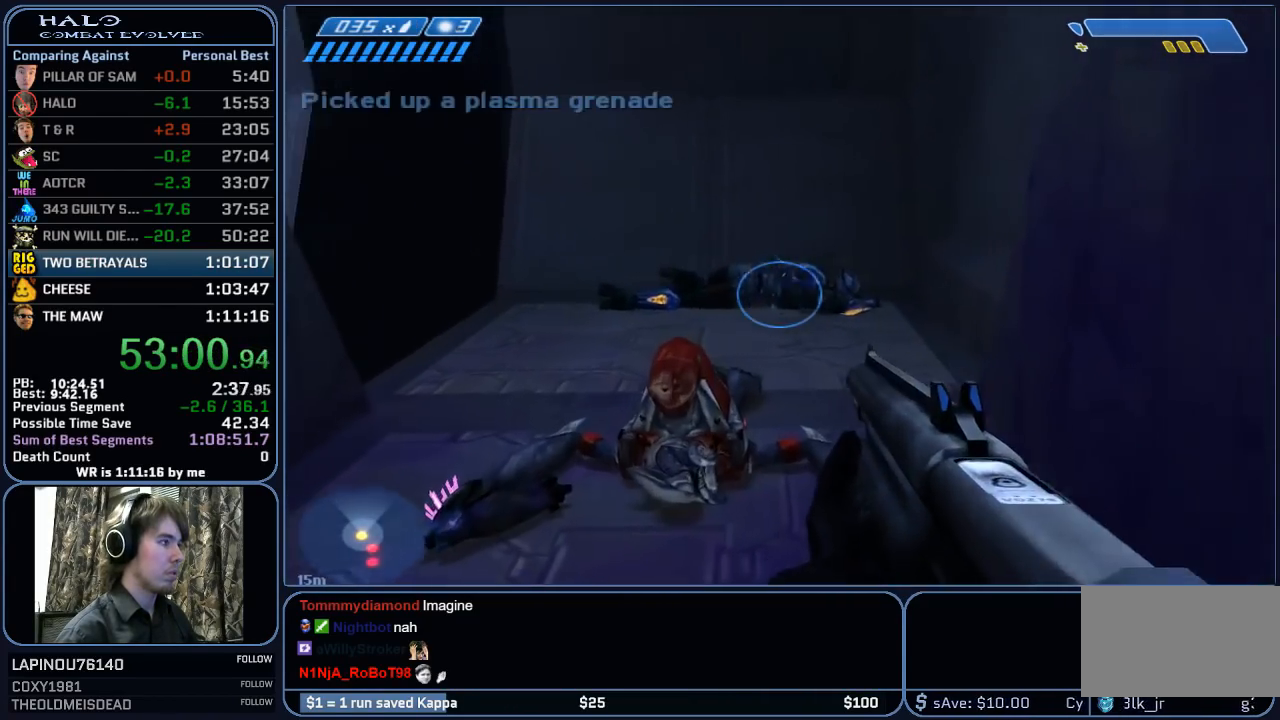
{"keys": ["w"], "mouse": ["mb5"], "mouse_move": "left", "events": [[267, "mouse_mb5", "down"], [350, "mouse_mb5", "up"], [450, "mouse_mb5", "down"]]}
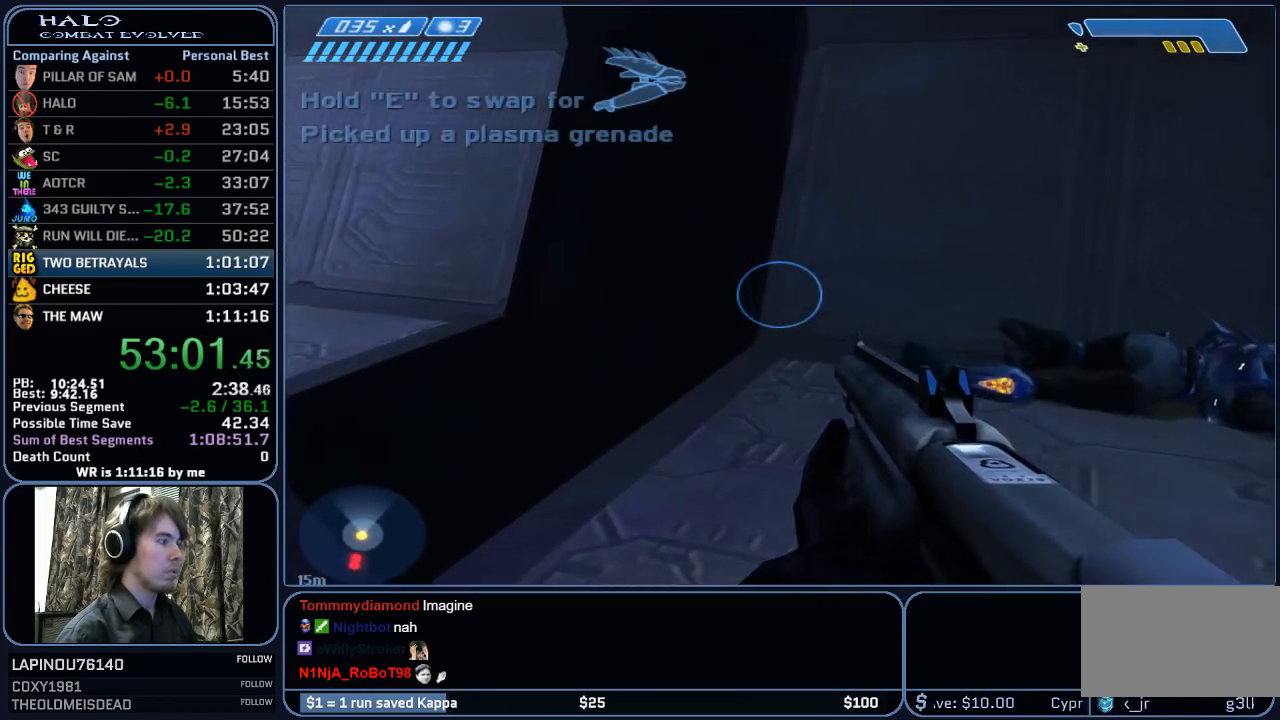
{"keys": ["w"], "mouse": [], "mouse_move": "left", "events": [[83, "mouse_mb5", "up"], [133, "q", "down"], [233, "q", "up"], [333, "q", "down"], [417, "q", "up"]]}
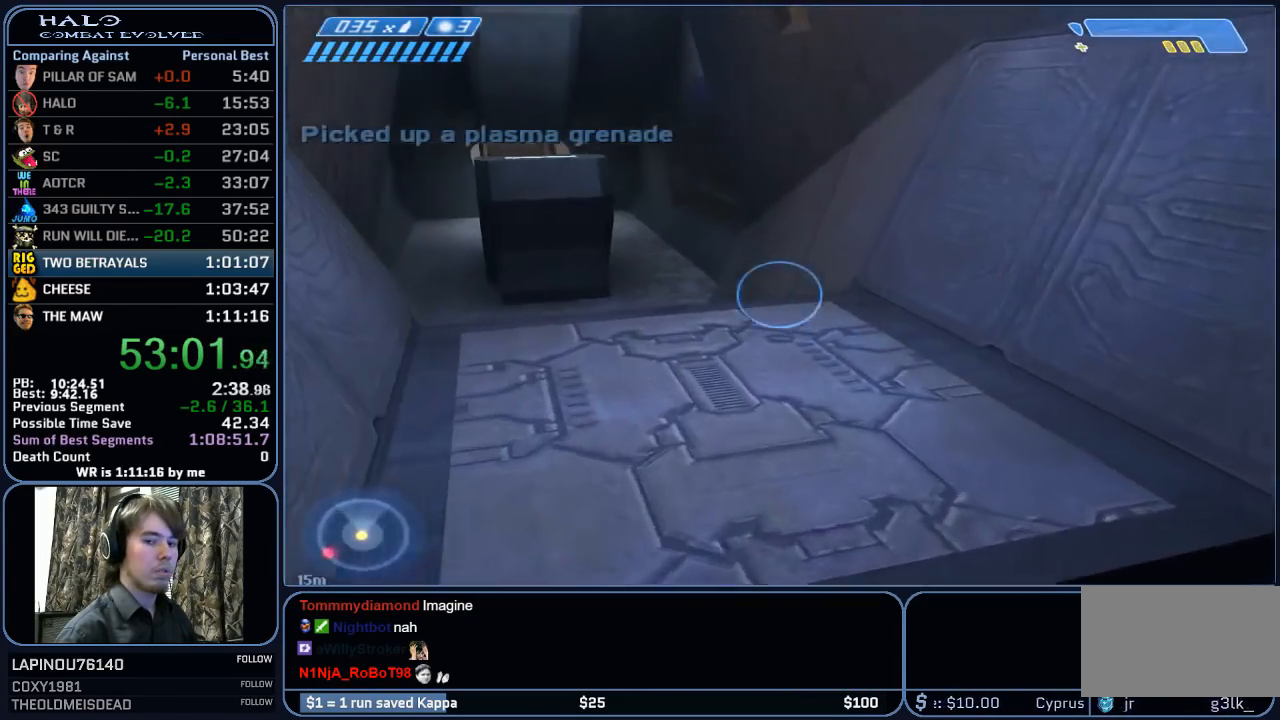
{"keys": ["w"], "mouse": [], "mouse_move": "still", "events": []}
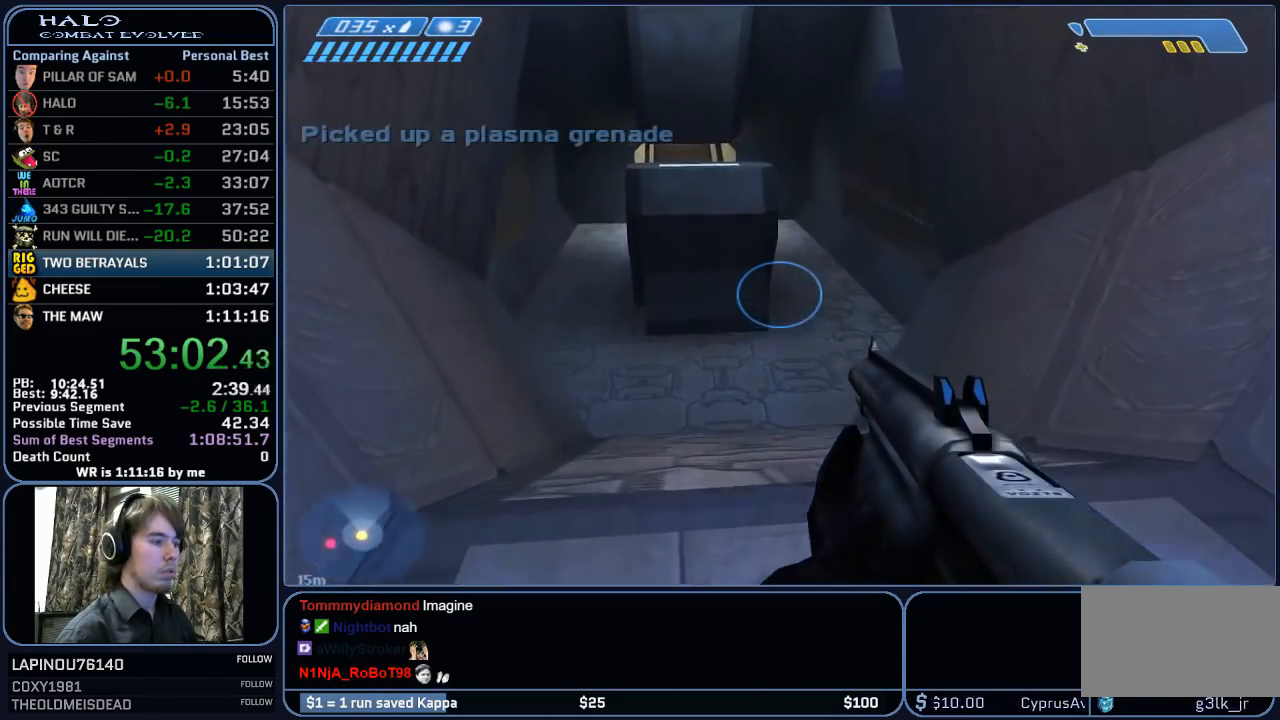
{"keys": ["w"], "mouse": ["mb5"], "mouse_move": "still", "events": [[450, "mouse_mb5", "down"]]}
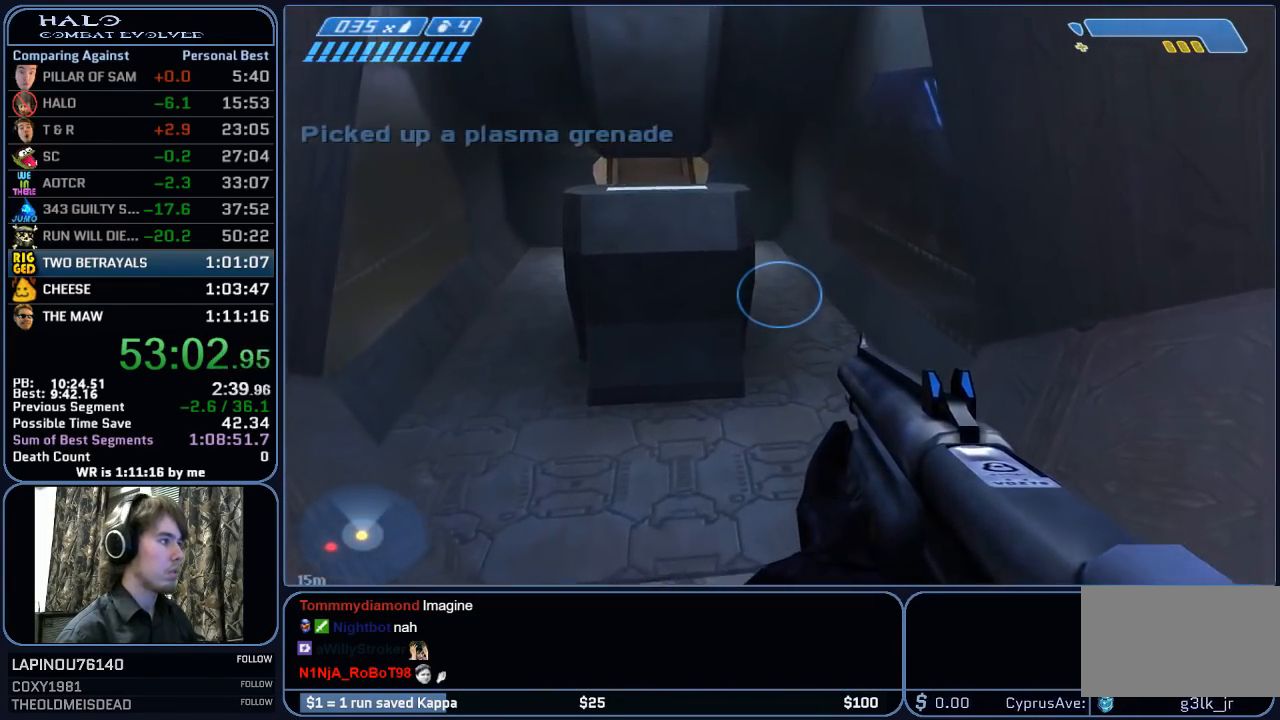
{"keys": ["w"], "mouse": [], "mouse_move": "still", "events": [[83, "mouse_mb5", "up"], [183, "mouse_mb5", "down"], [283, "mouse_mb5", "up"], [417, "q", "down"], [467, "q", "up"]]}
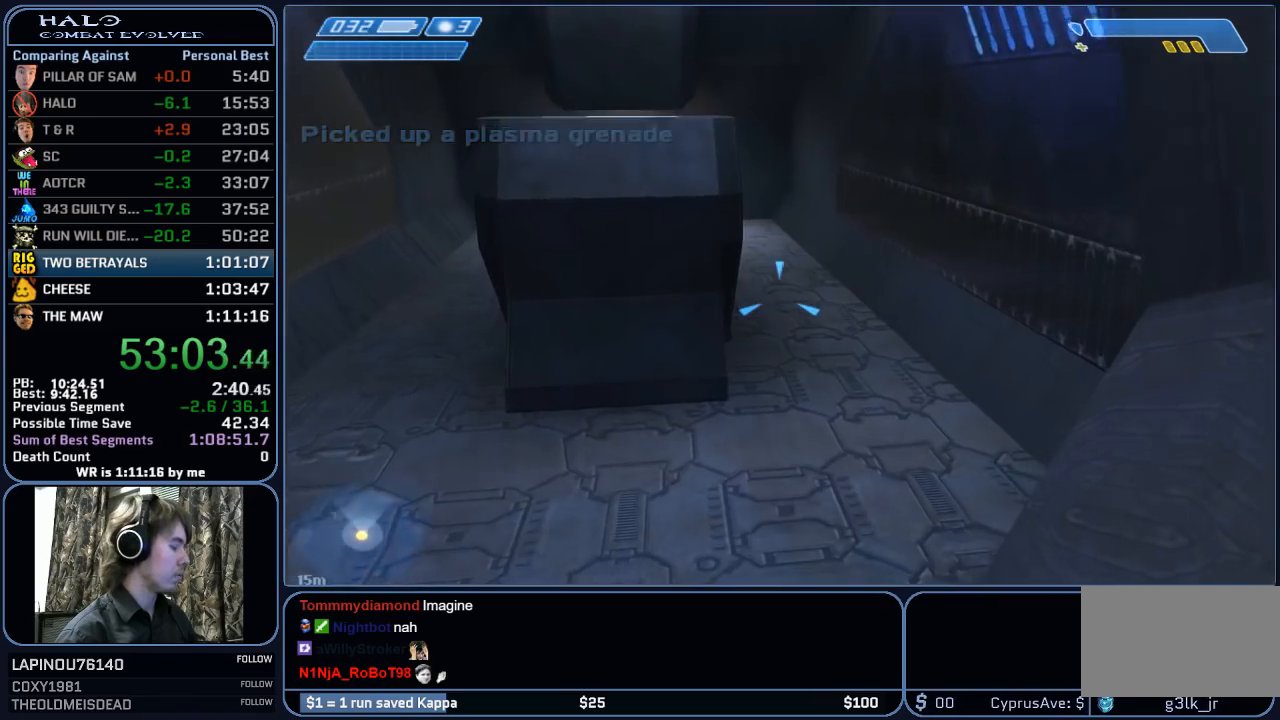
{"keys": ["w"], "mouse": [], "mouse_move": "still", "events": [[100, "q", "down"], [200, "mouse_mb5", "down"], [200, "q", "up"], [300, "mouse_mb5", "up"], [383, "mouse_mb5", "down"], [483, "mouse_mb5", "up"]]}
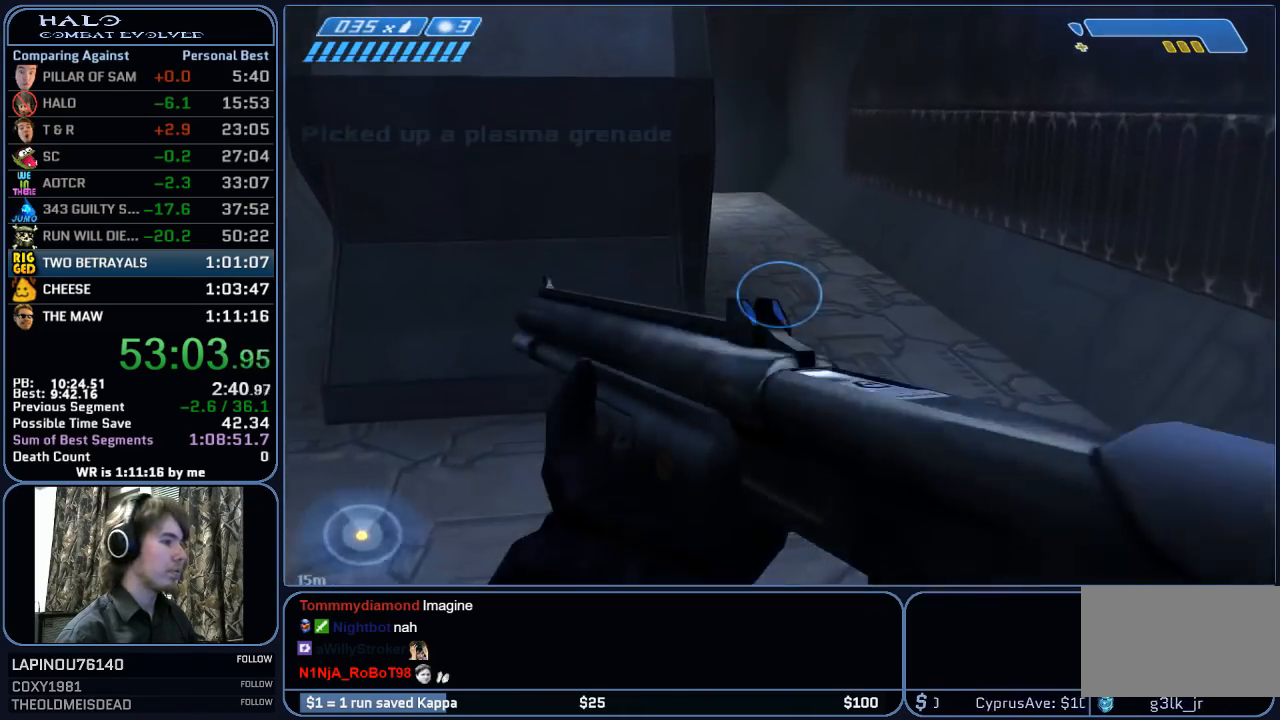
{"keys": ["w"], "mouse": [], "mouse_move": "still", "events": []}
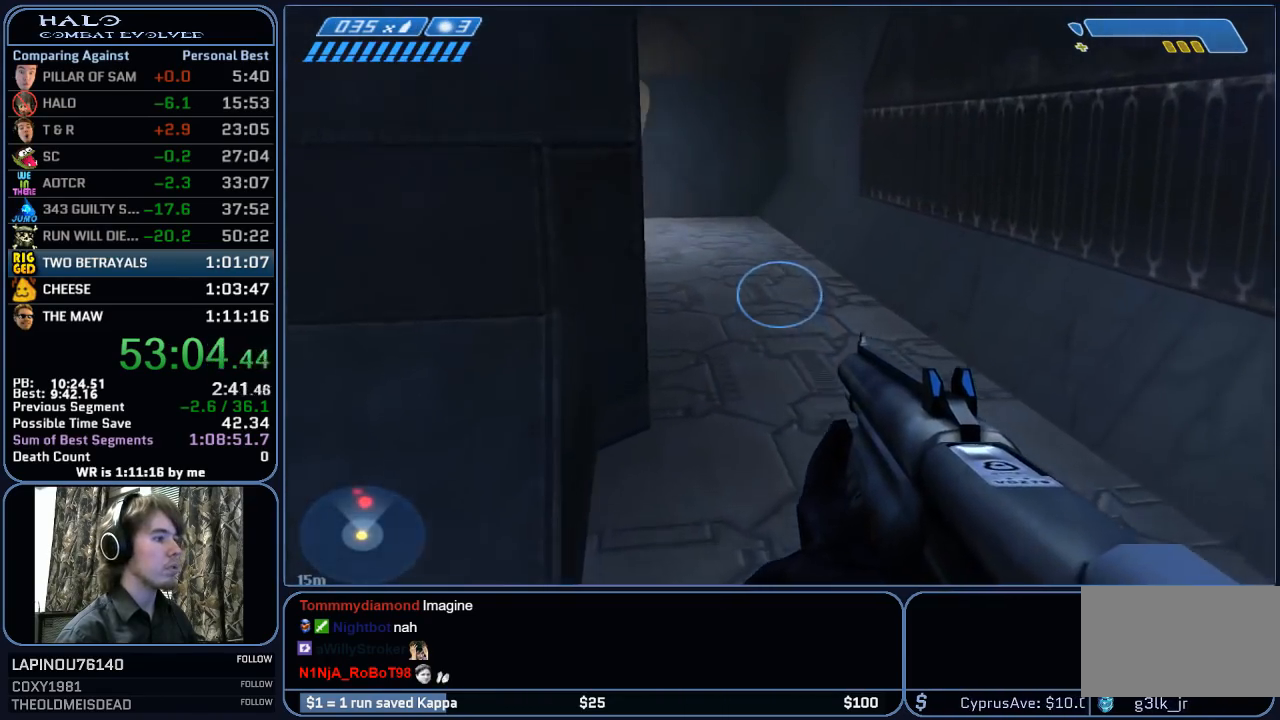
{"keys": ["w"], "mouse": ["mb5"], "mouse_move": "still", "events": [[367, "mouse_mb5", "down"]]}
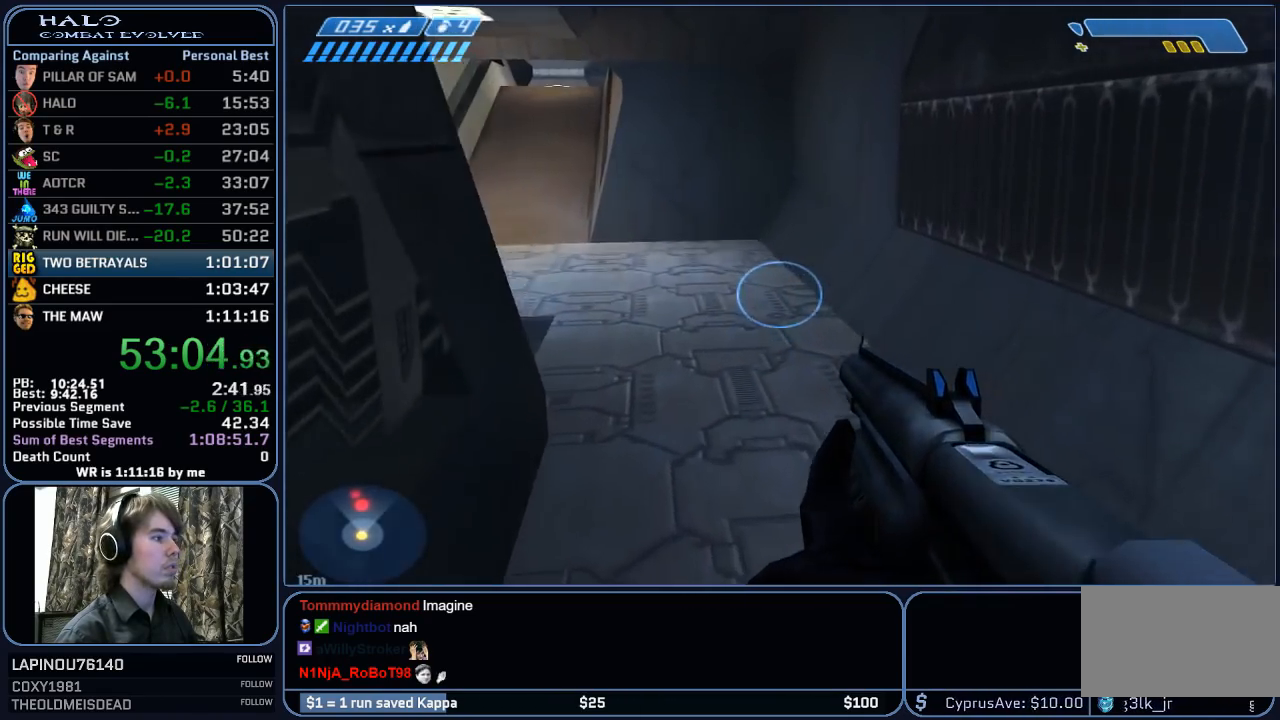
{"keys": ["w"], "mouse": [], "mouse_move": "left", "events": [[17, "mouse_mb5", "up"], [67, "mouse_mb5", "down"], [200, "mouse_mb5", "up"]]}
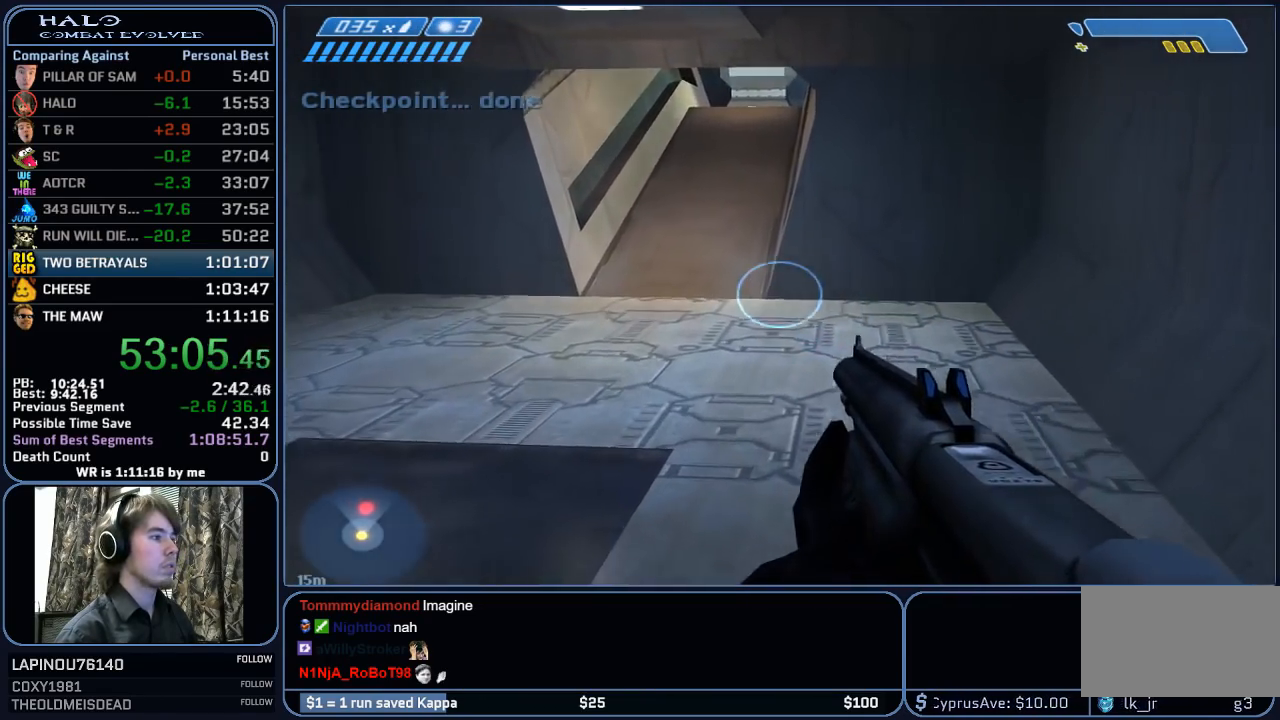
{"keys": ["w"], "mouse": [], "mouse_move": "still", "events": []}
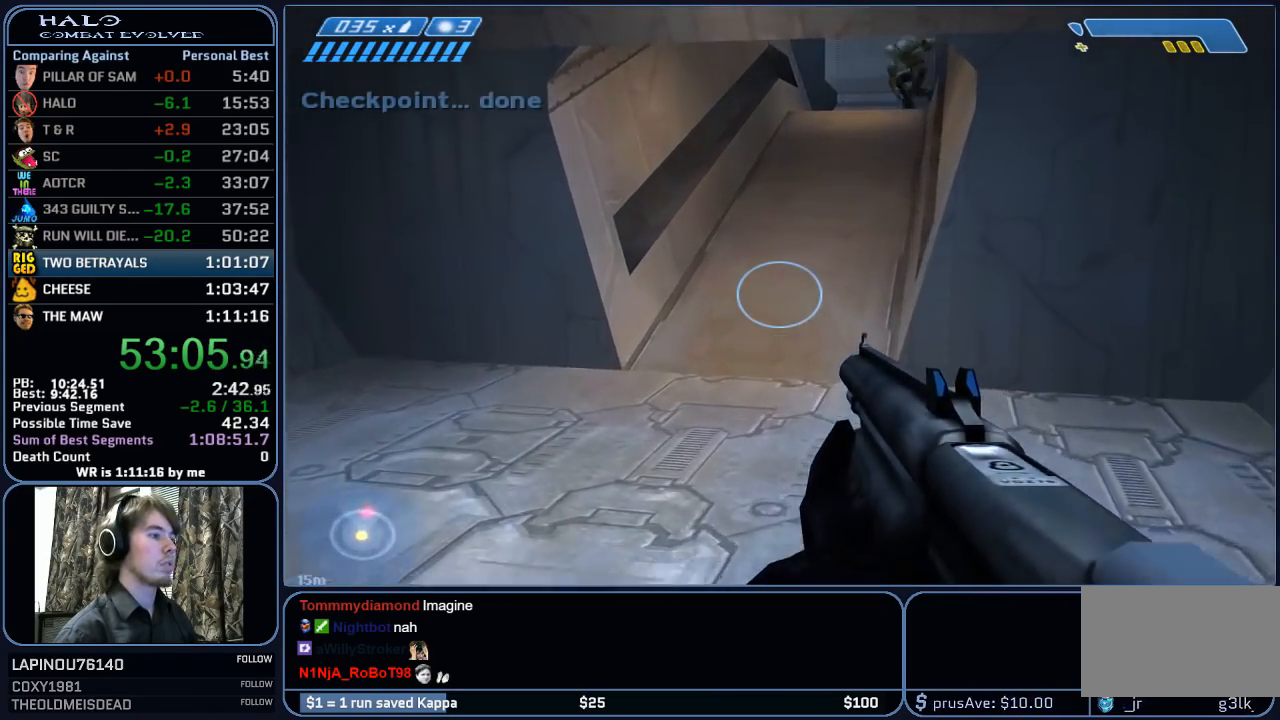
{"keys": ["w"], "mouse": [], "mouse_move": "still", "events": []}
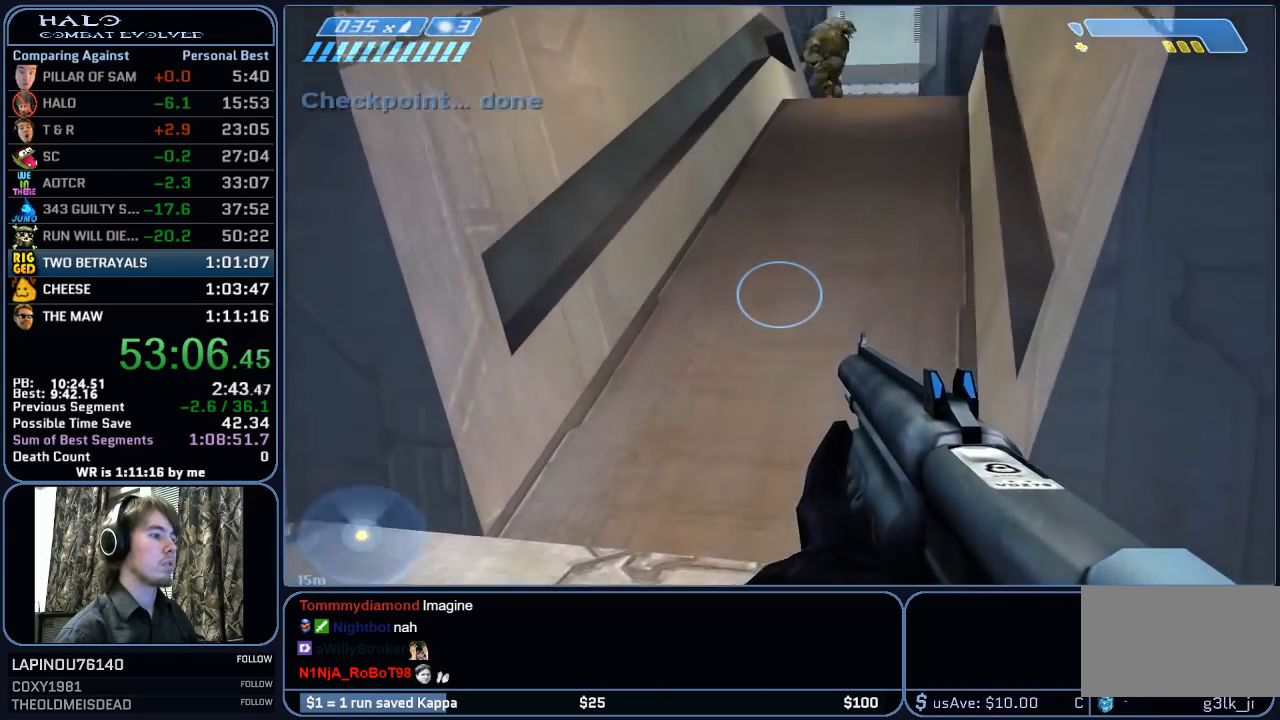
{"keys": ["w"], "mouse": [], "mouse_move": "right", "events": []}